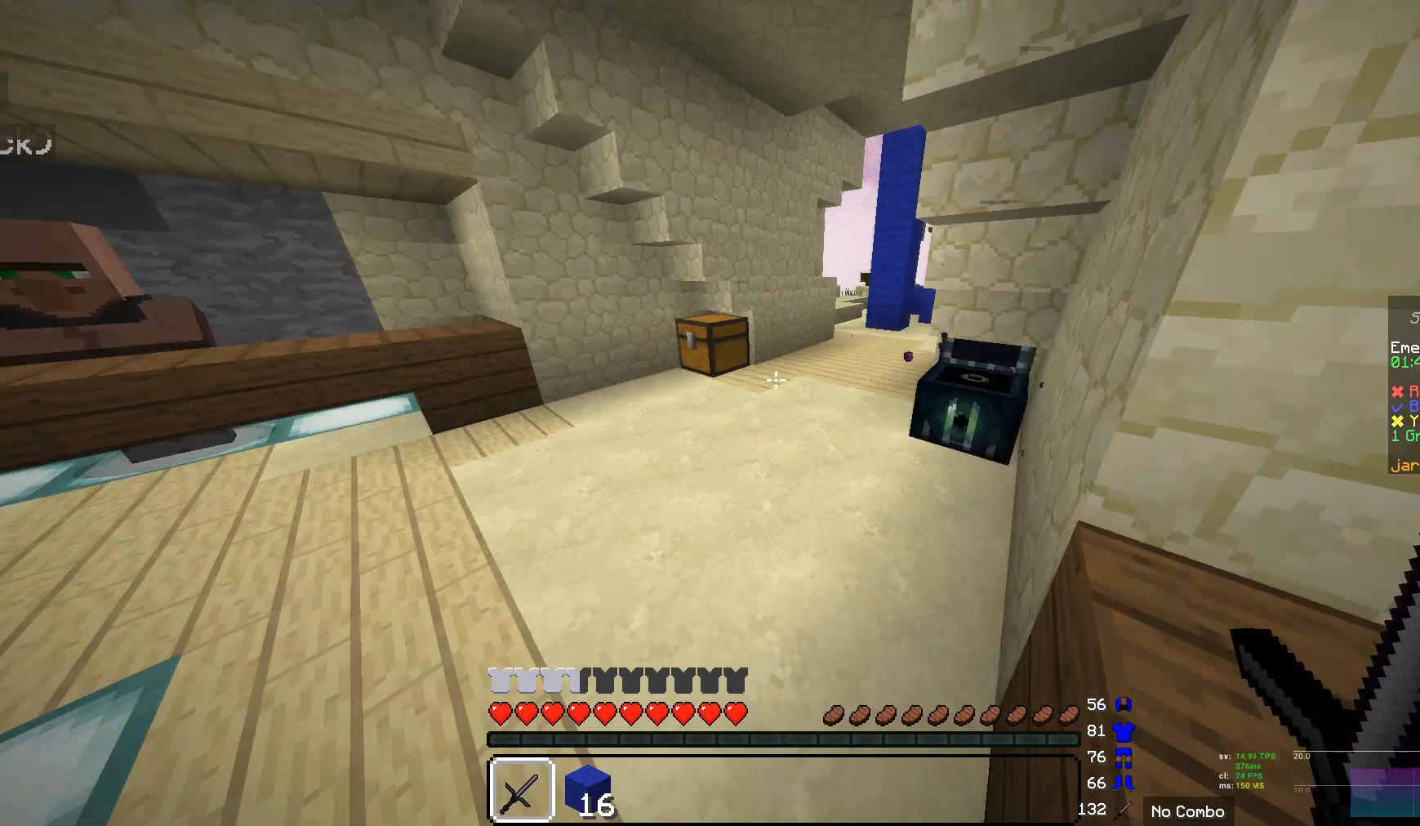
Gameplay with keyboard and mouse; each line is a JSON object with the keys and mouse buttons held at the frame after it. "events" lists presses ("down") and releases ("up") of "a", "d", "s", "w", "mouse_left" and "mouse_right" between this image and that frame as [ms after this image, input, new state], when the widget could be followed in between. "mouse_left", "mouse_right" = the "left", "right" buttons of the "mouse" list. No other keys are recorded. Fast repeated clicks can show as one long hold. Mouse movement is not recorded.
{"keys": ["w"], "mouse": [], "events": [[104, "w", "down"]]}
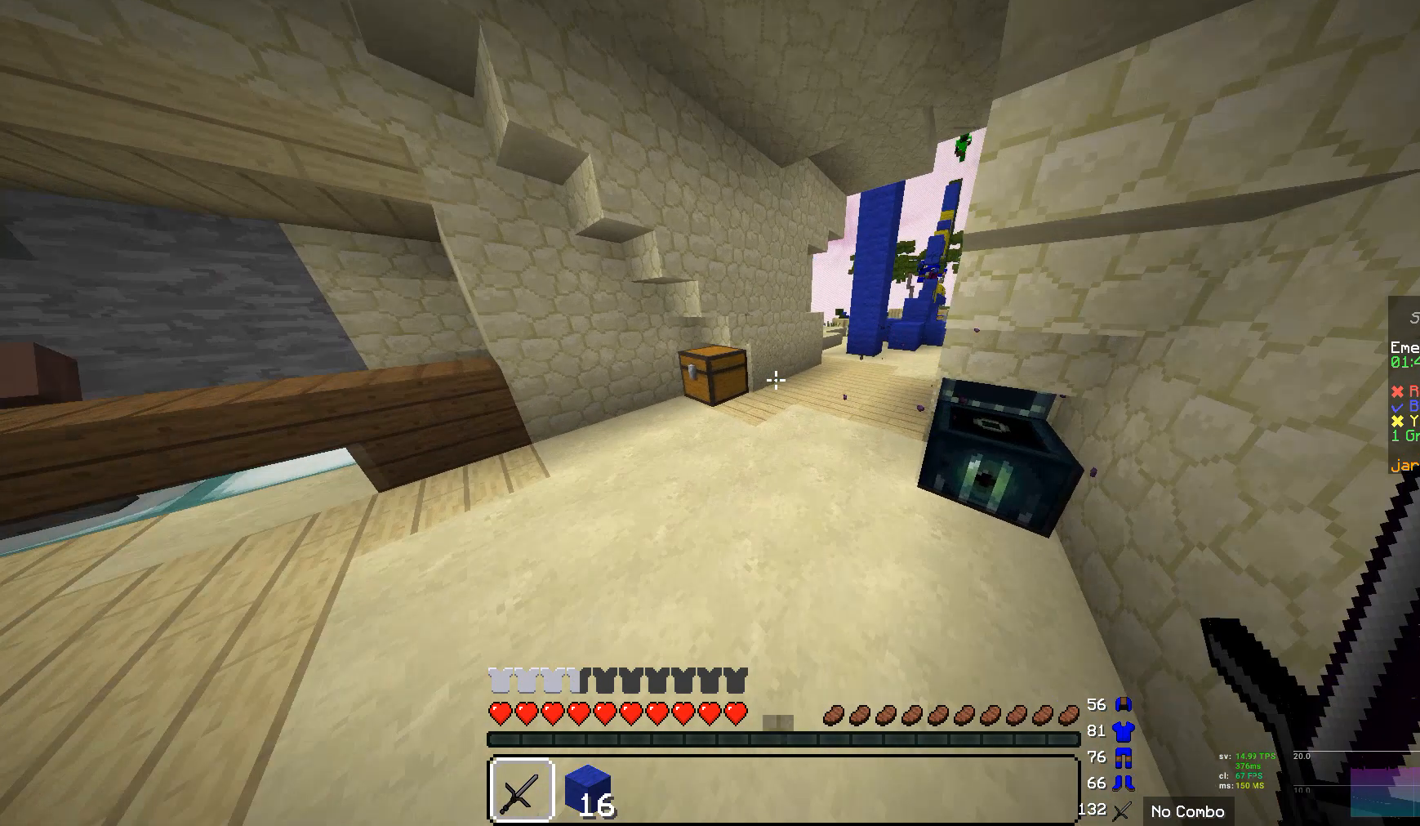
{"keys": ["w"], "mouse": [], "events": []}
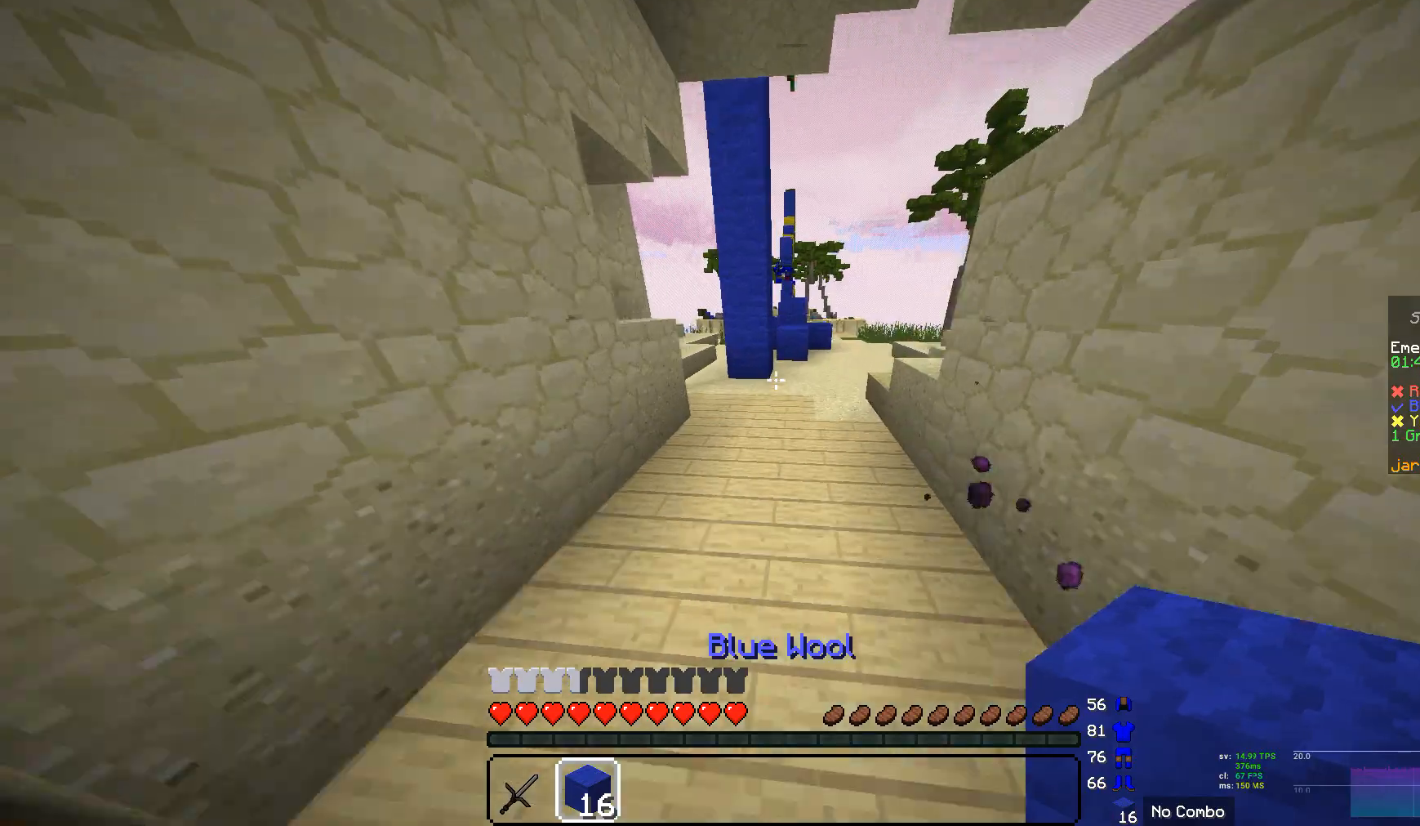
{"keys": ["d", "w"], "mouse": [], "events": [[207, "d", "down"]]}
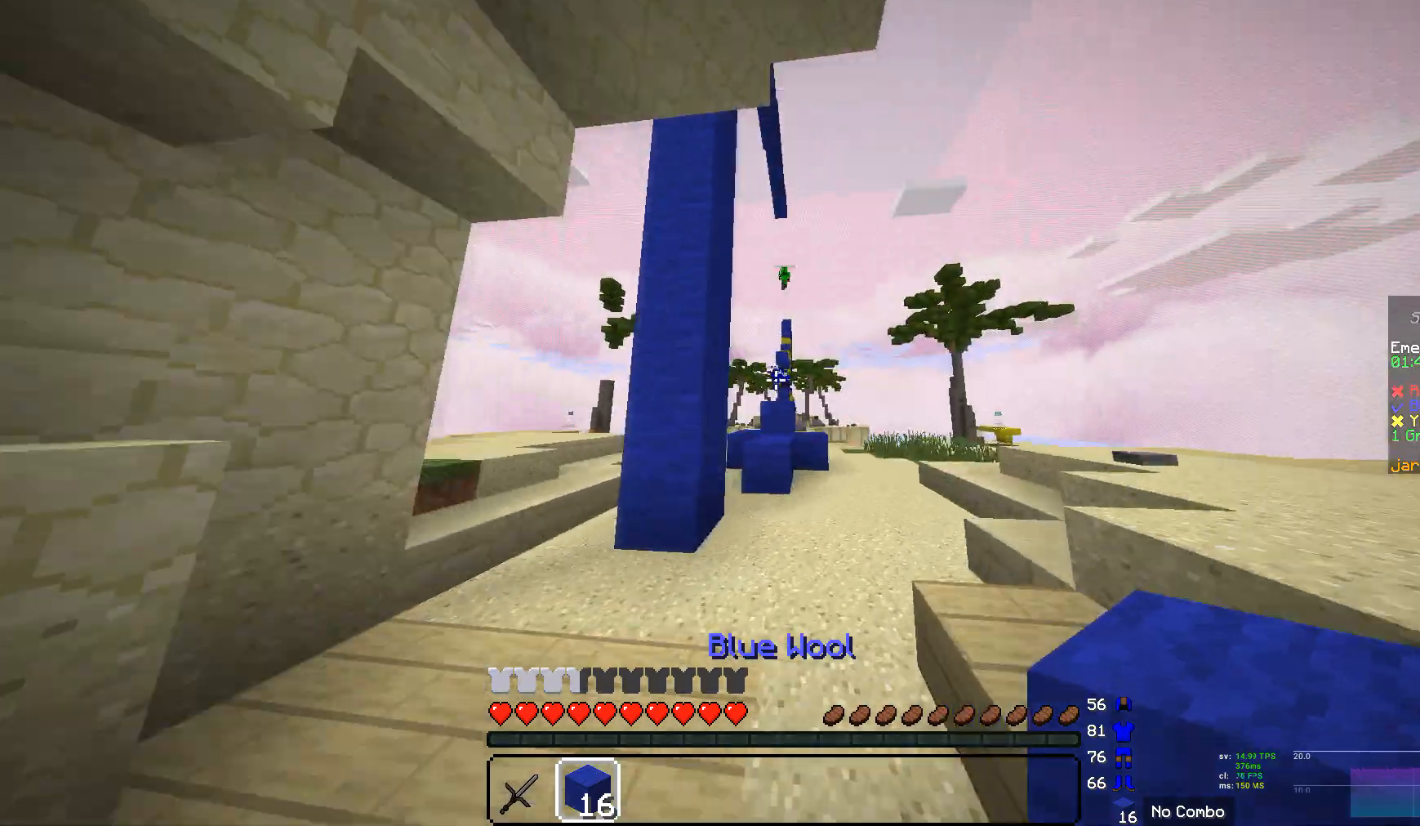
{"keys": ["w"], "mouse": [], "events": [[276, "d", "up"]]}
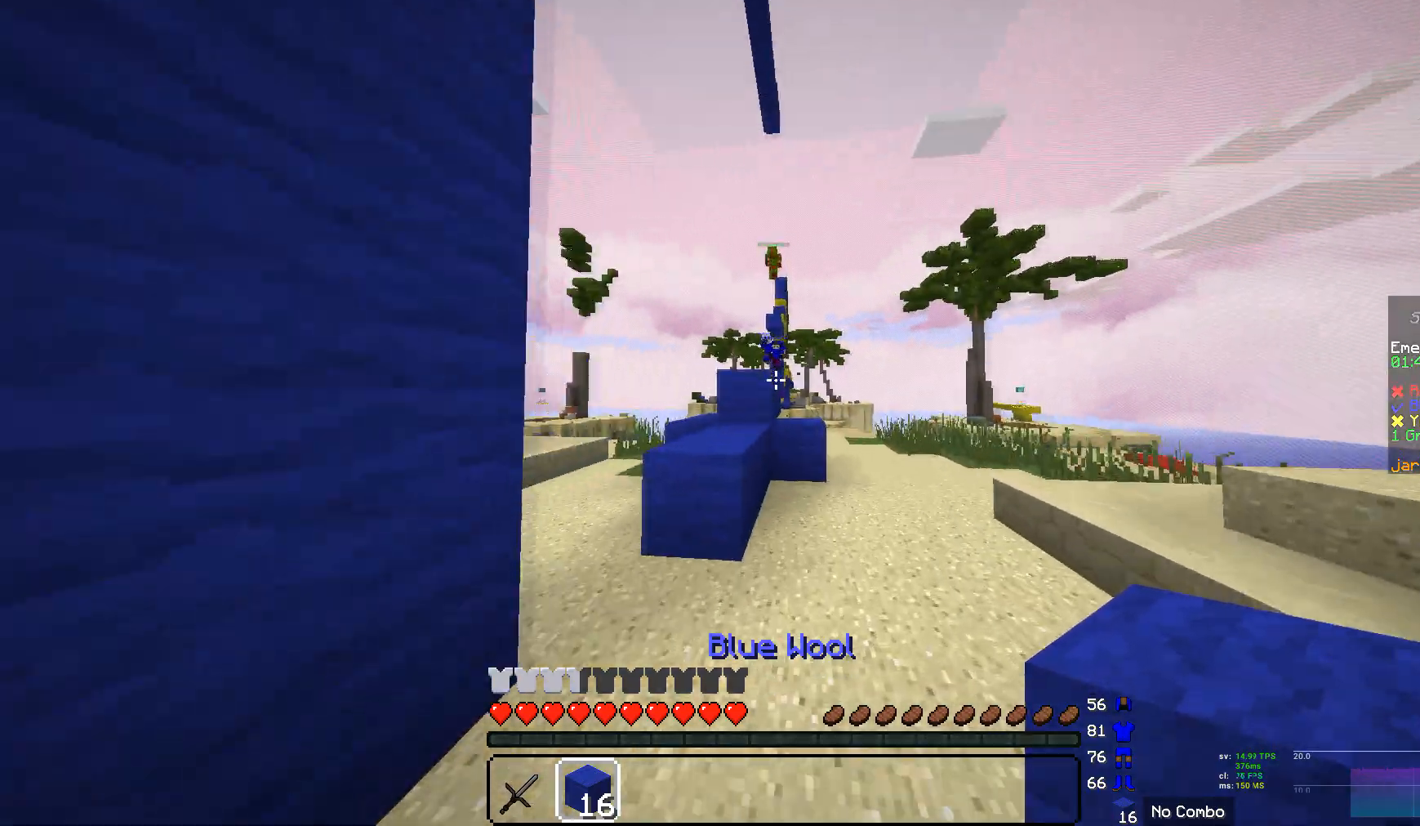
{"keys": ["w"], "mouse": [], "events": []}
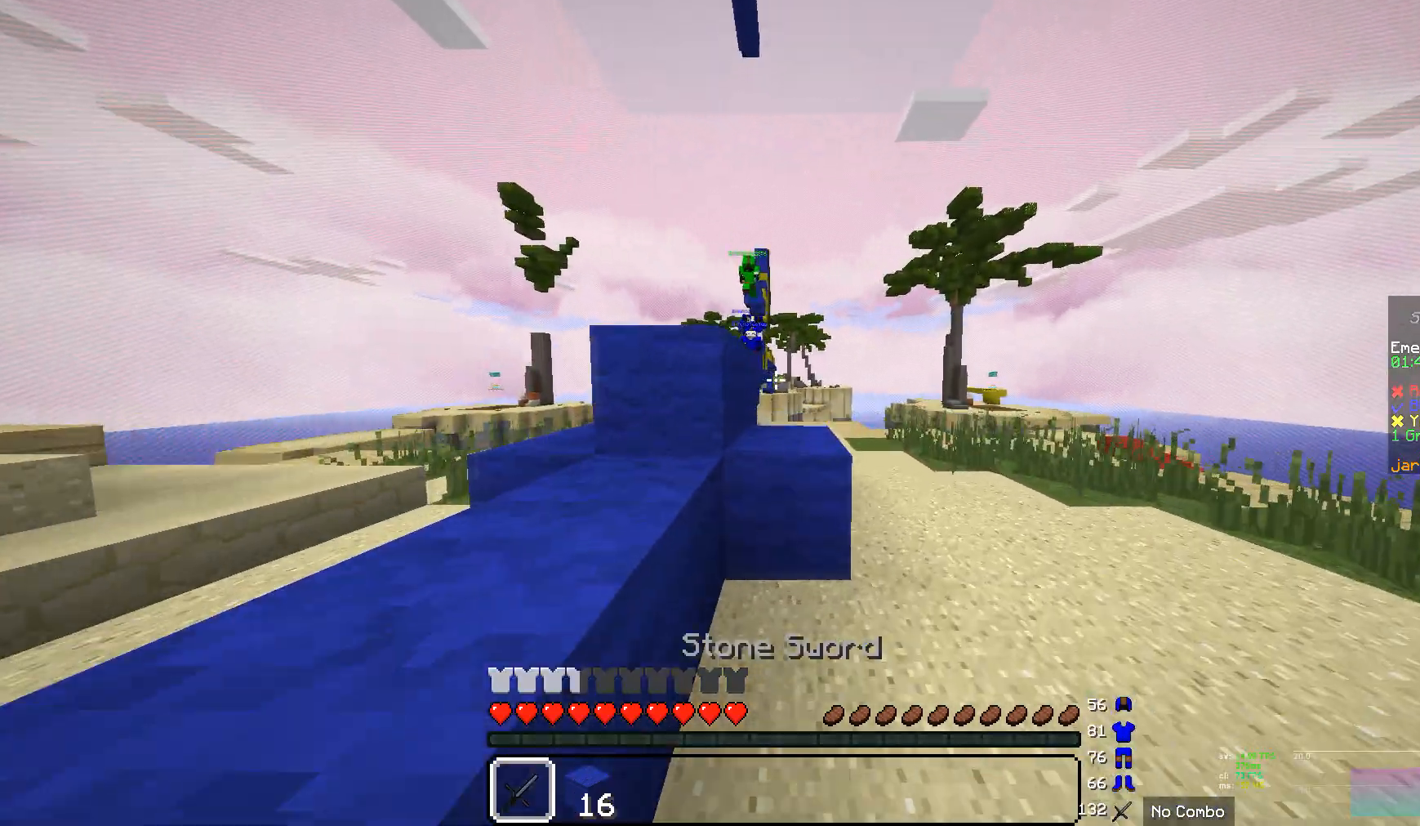
{"keys": ["w"], "mouse": [], "events": []}
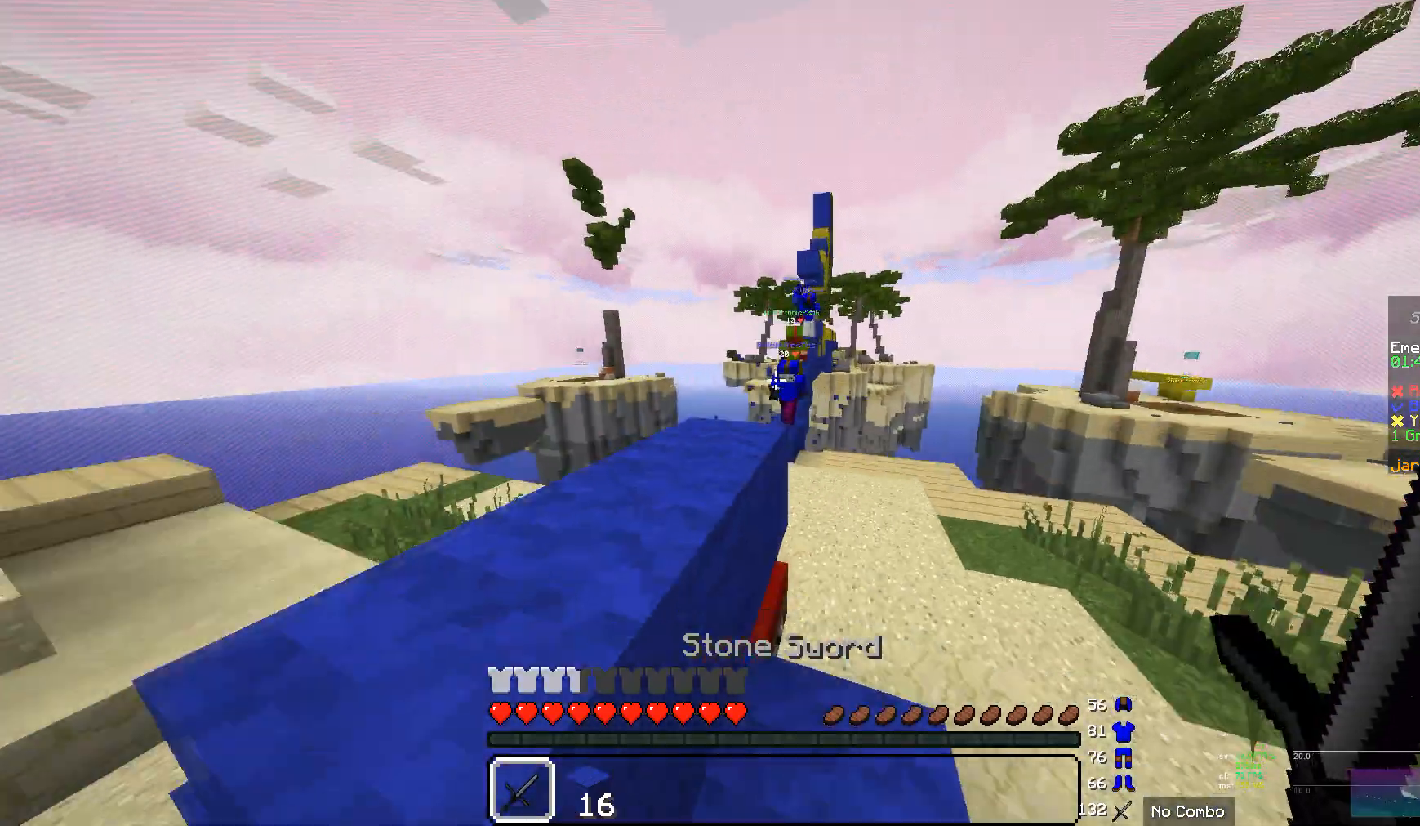
{"keys": ["w"], "mouse": [], "events": []}
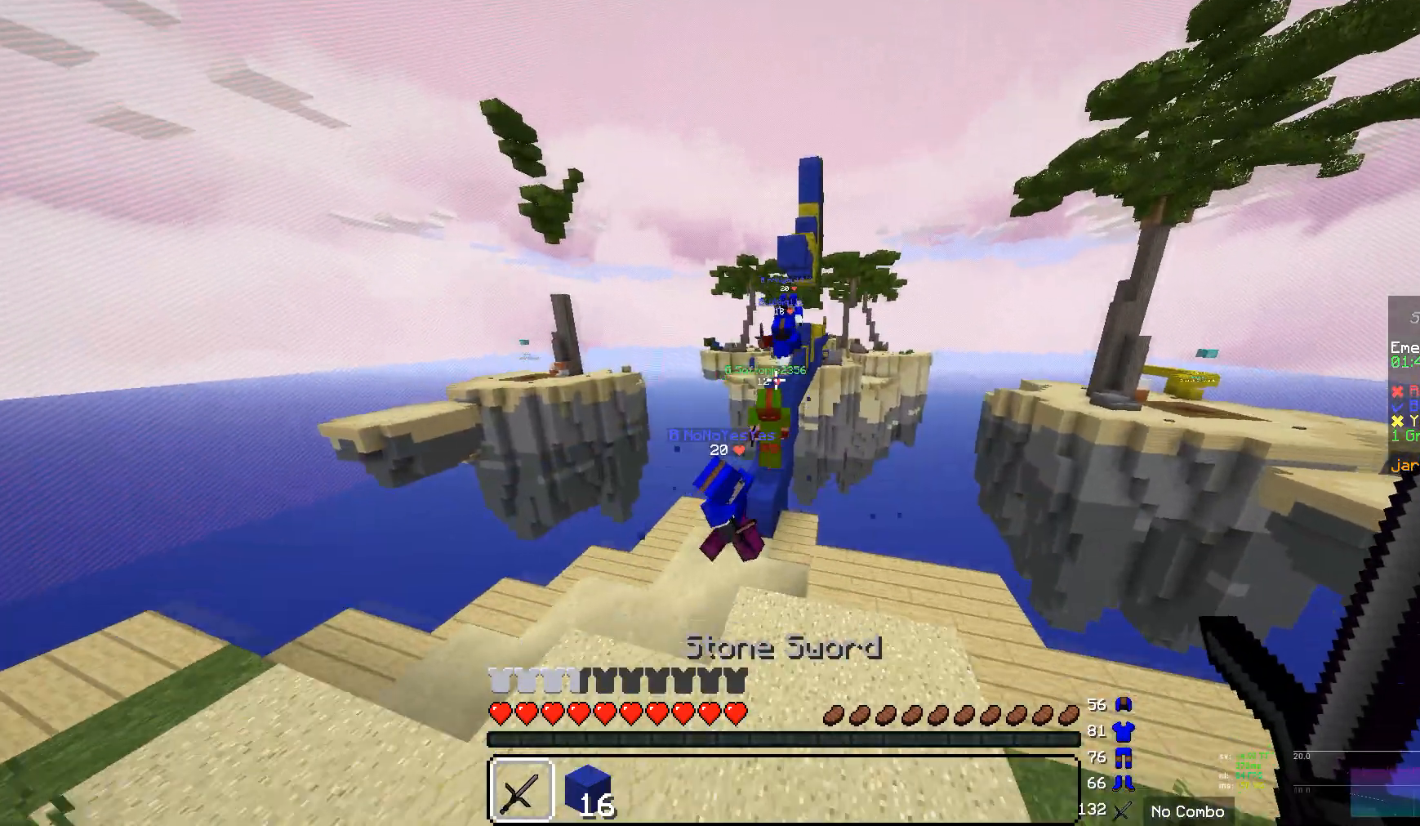
{"keys": [], "mouse": ["left"], "events": [[138, "mouse_left", "down"], [138, "w", "up"]]}
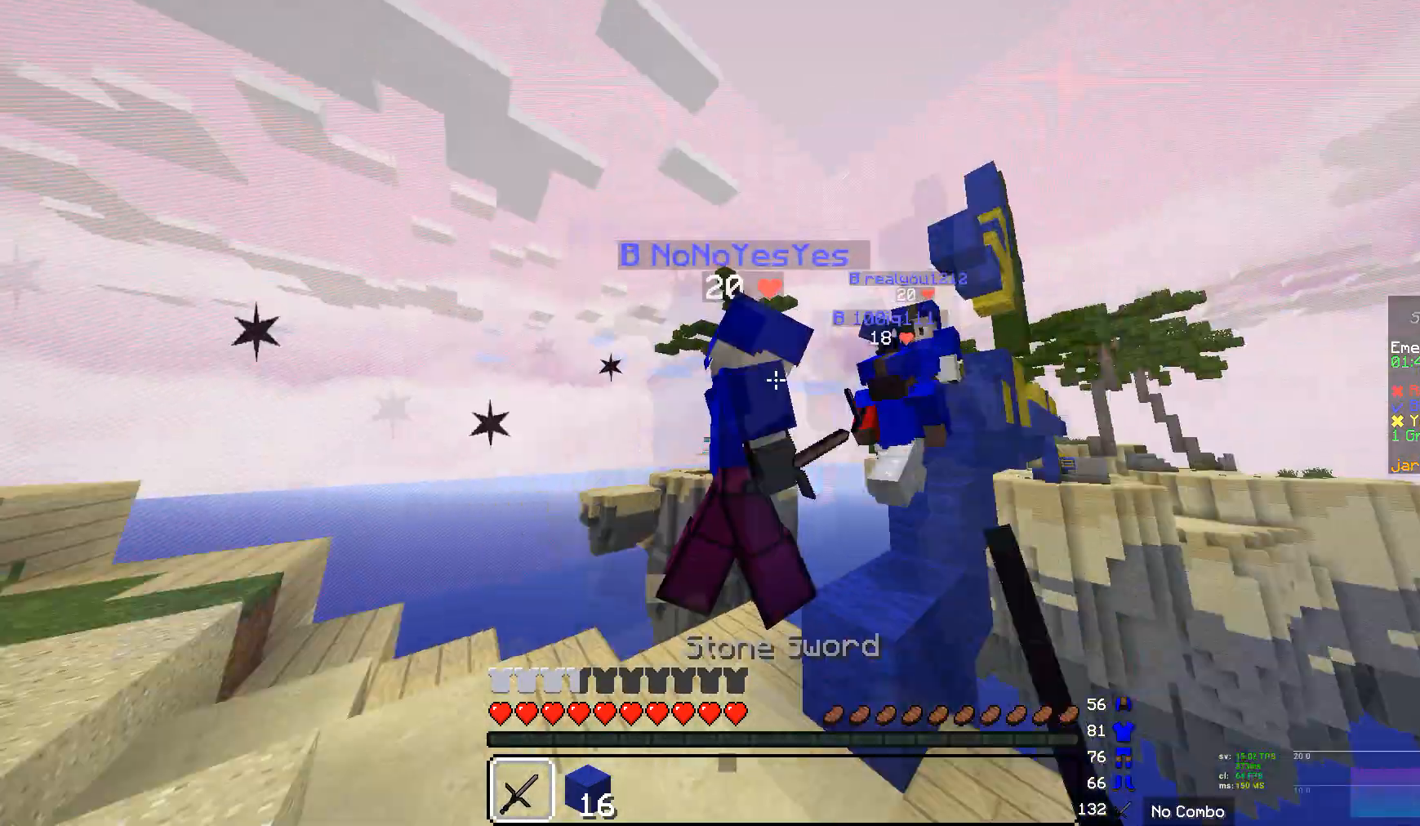
{"keys": ["w"], "mouse": ["left"], "events": [[242, "mouse_left", "up"], [242, "w", "down"], [311, "mouse_left", "down"]]}
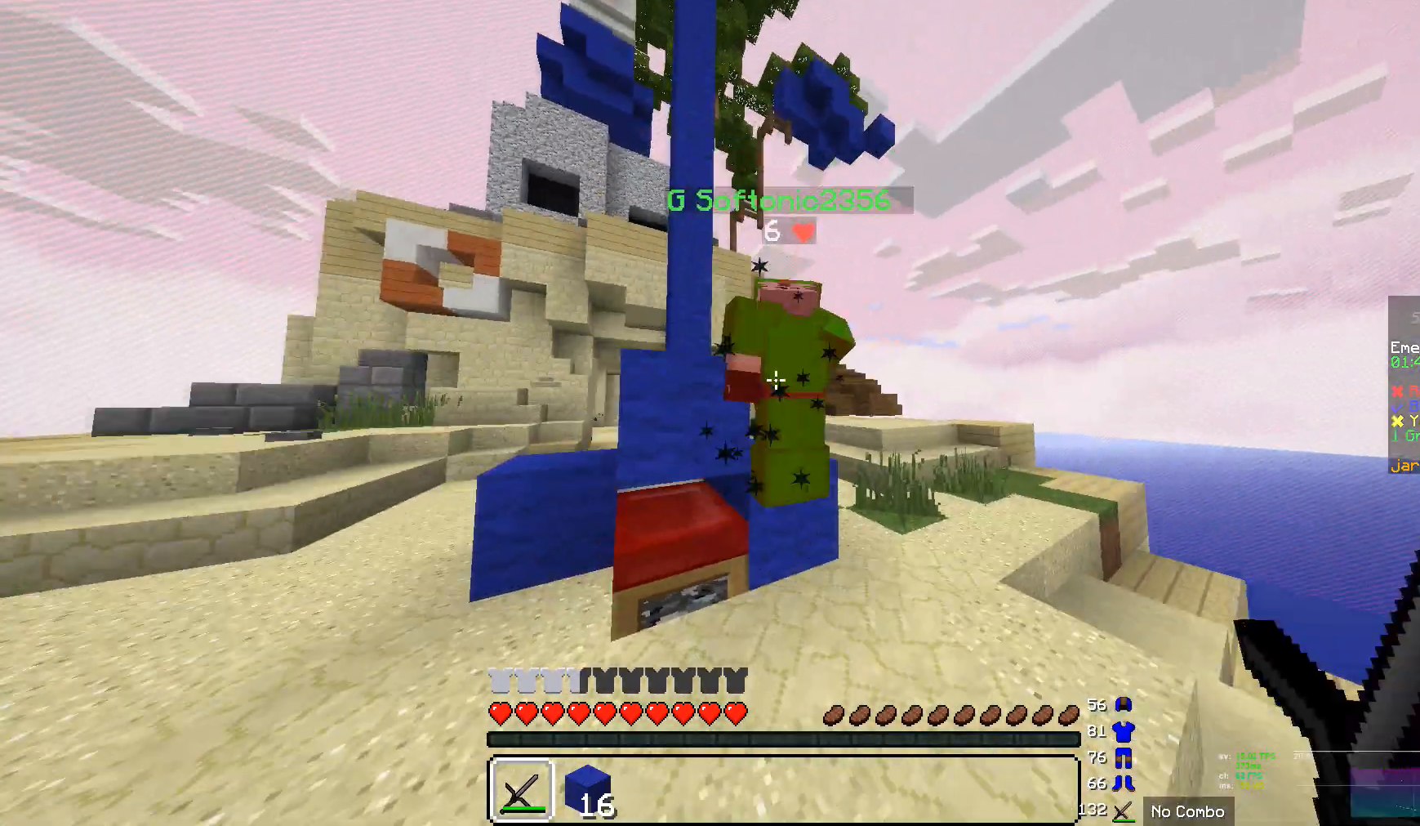
{"keys": [], "mouse": ["left"]}
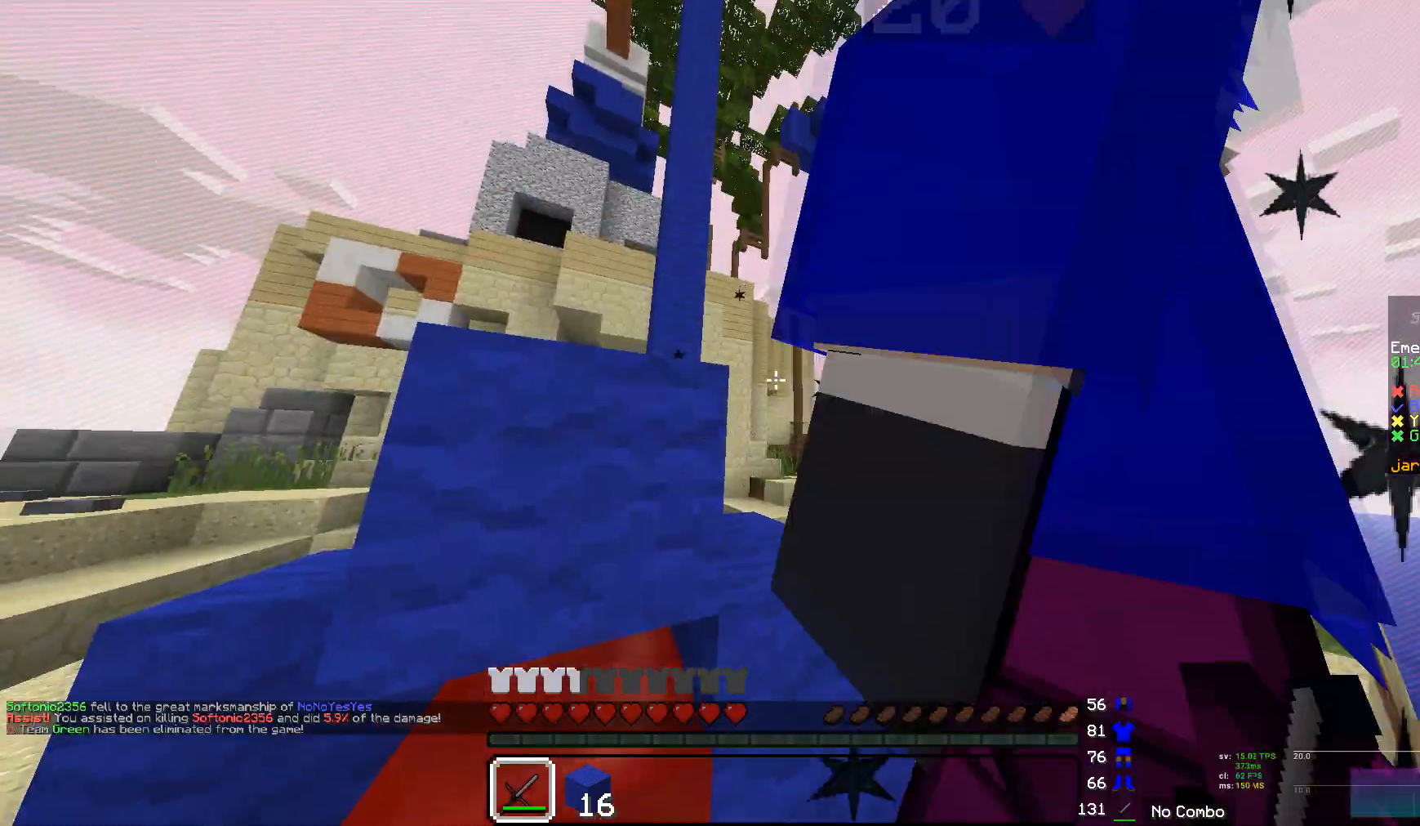
{"keys": ["w"], "mouse": [], "events": [[35, "mouse_left", "up"], [104, "mouse_left", "down"], [173, "w", "down"], [242, "mouse_left", "up"]]}
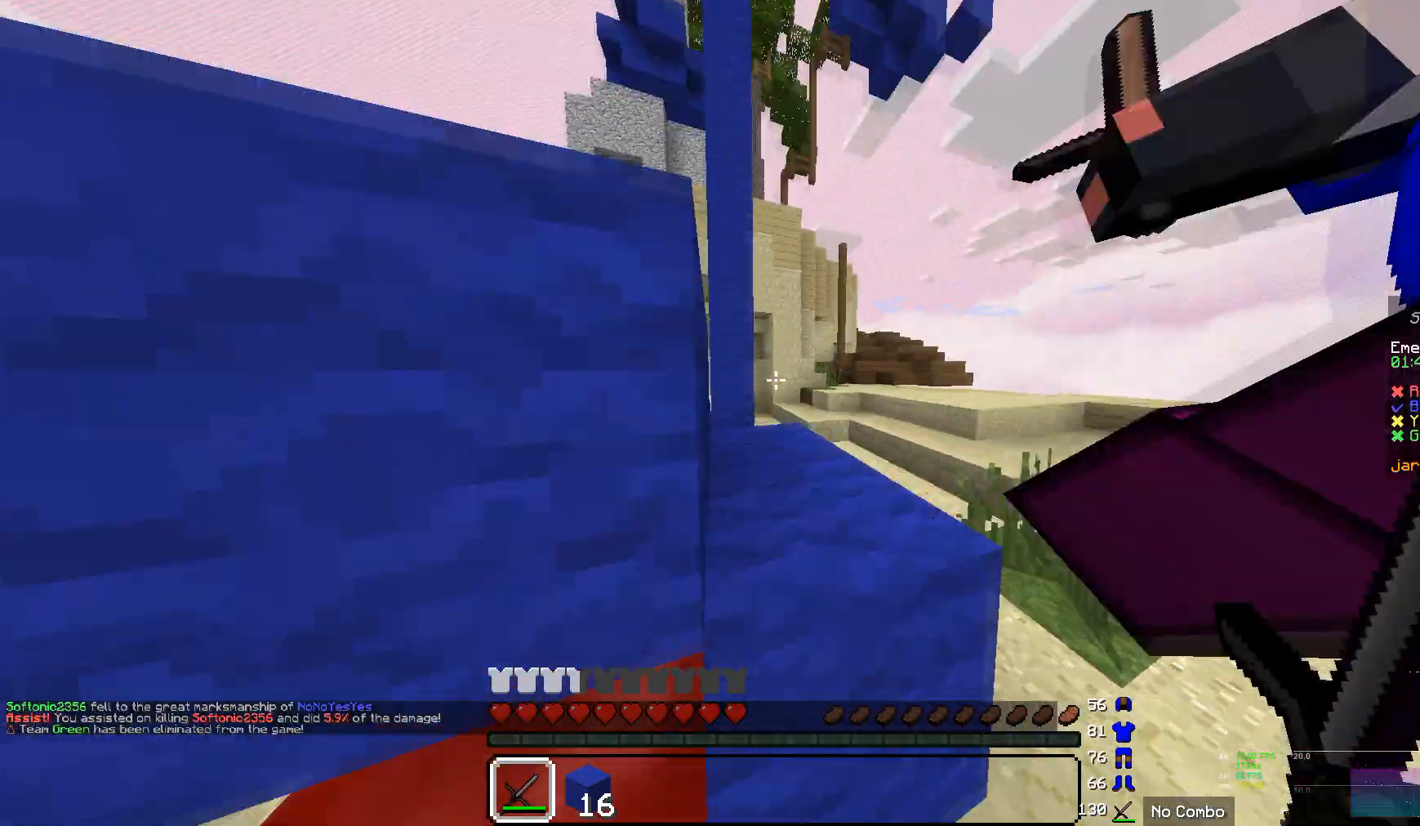
{"keys": [], "mouse": [], "events": [[276, "w", "up"]]}
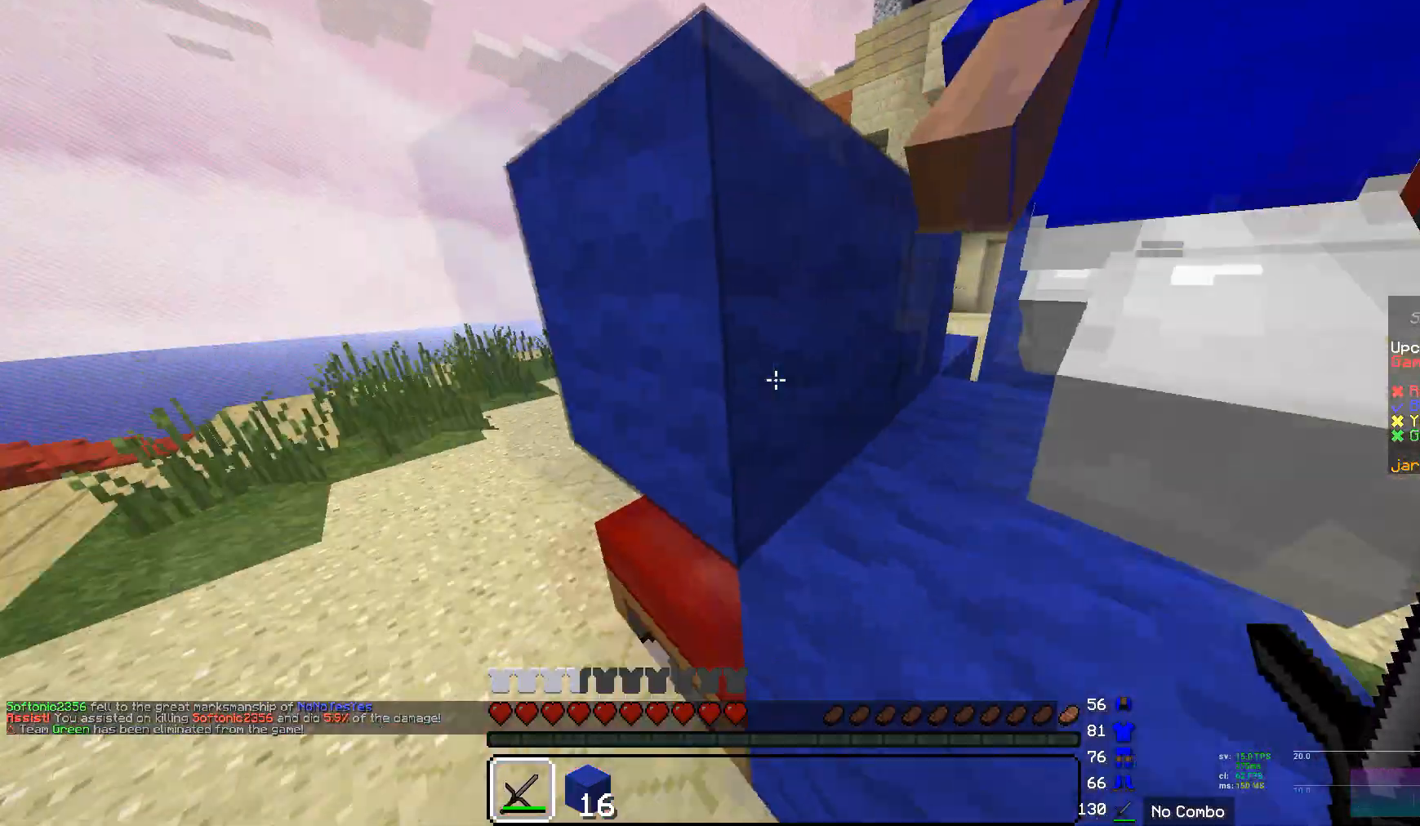
{"keys": [], "mouse": [], "events": []}
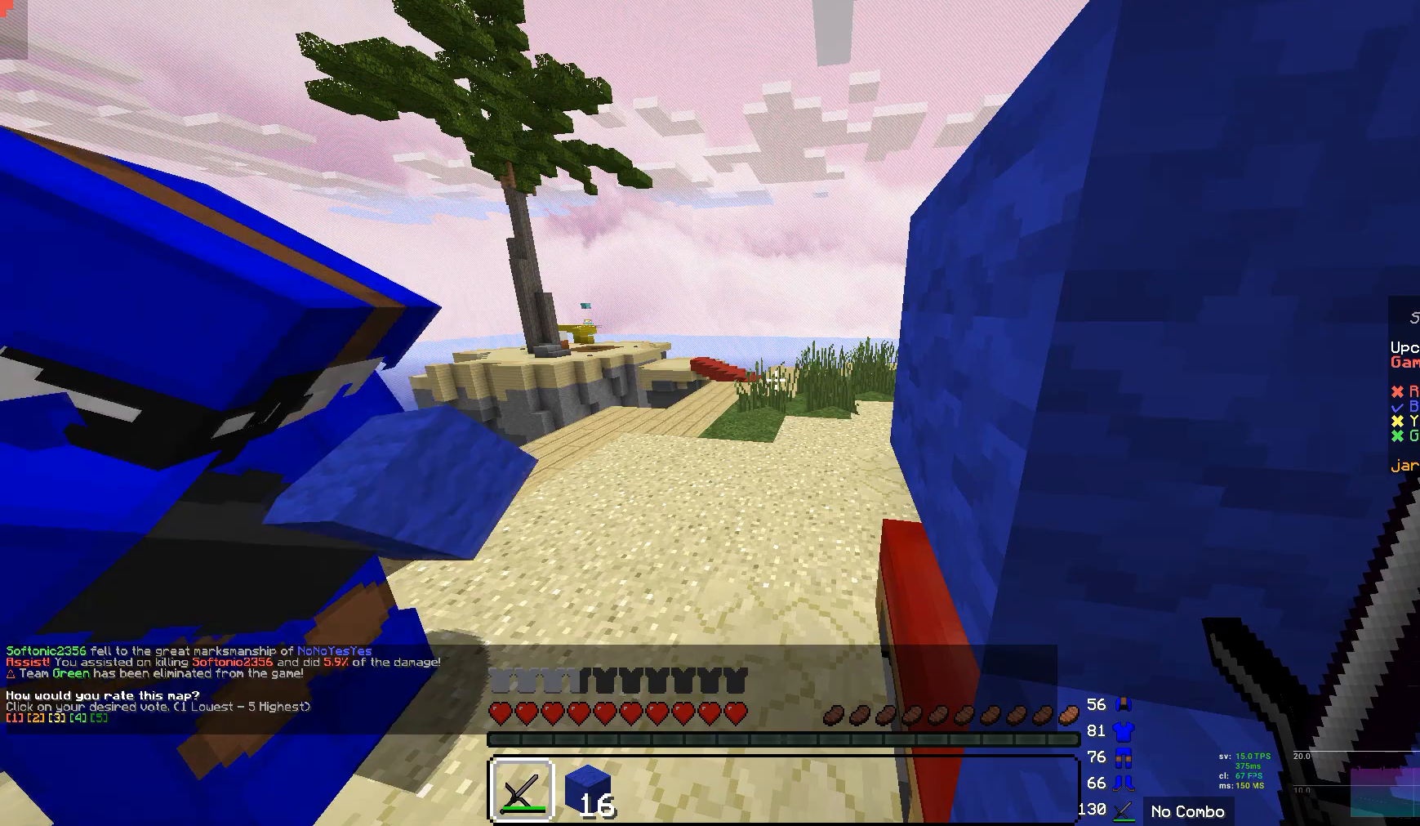
{"keys": [], "mouse": [], "events": []}
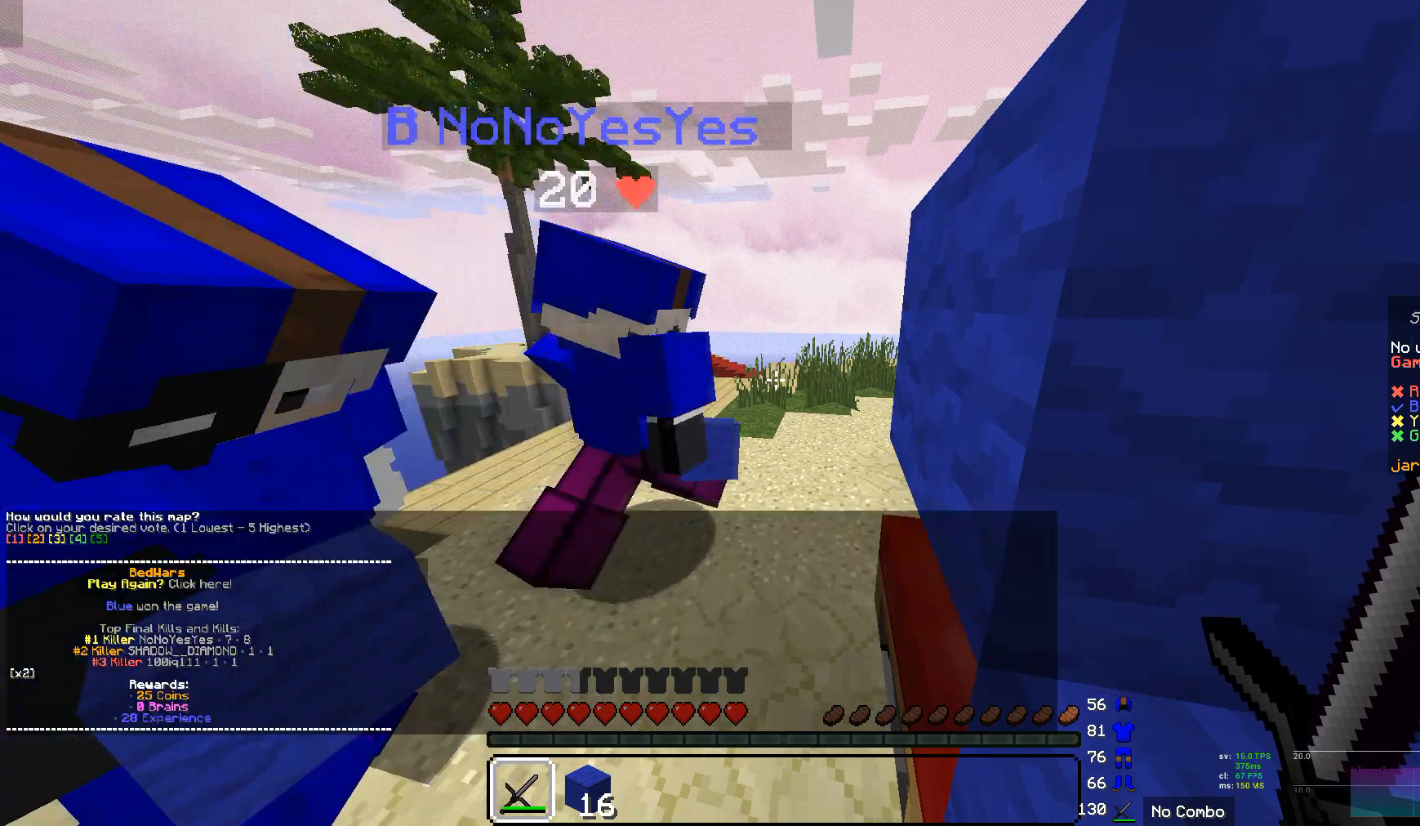
{"keys": ["w"], "mouse": [], "events": [[276, "w", "down"]]}
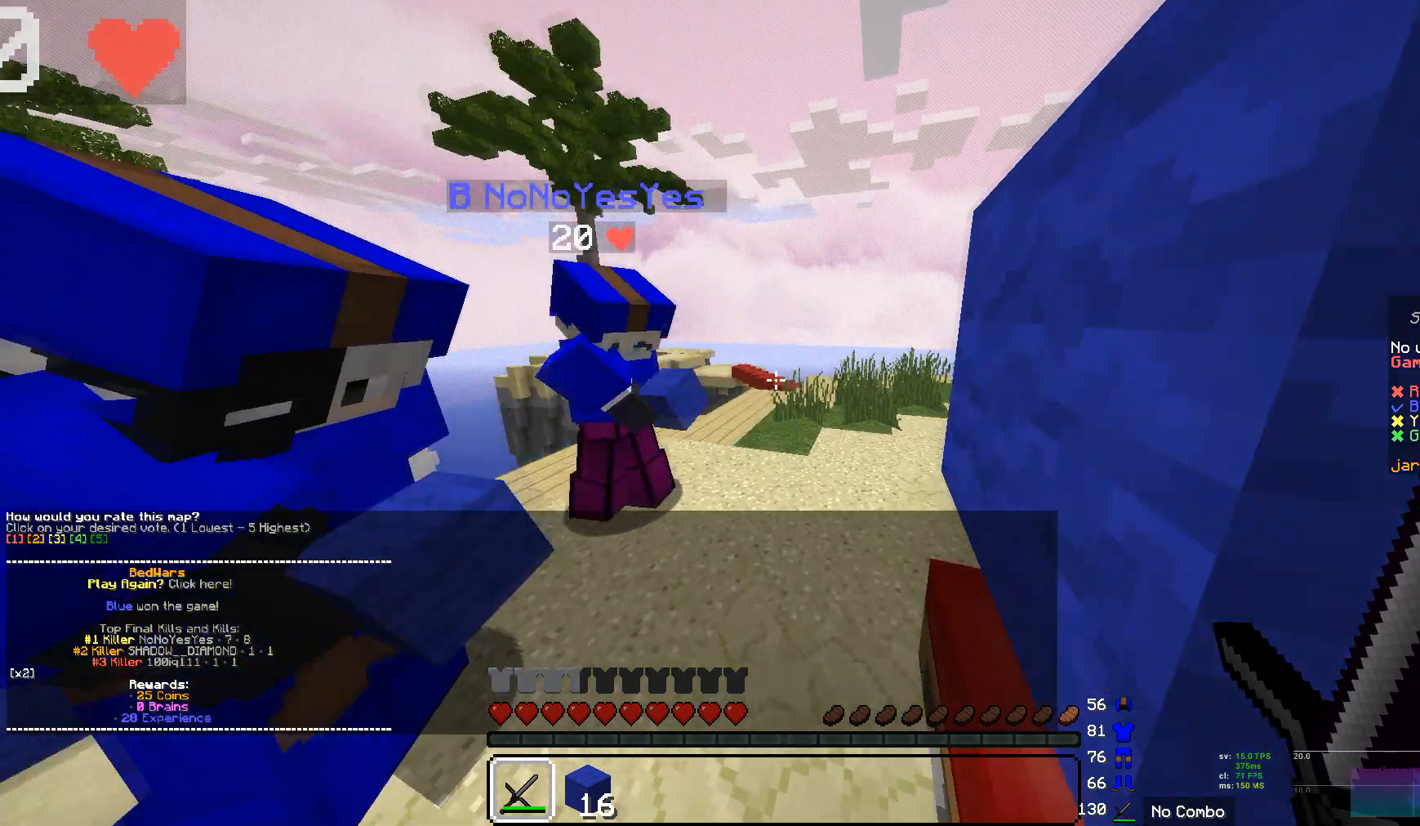
{"keys": [], "mouse": [], "events": [[103, "mouse_right", "down"], [103, "w", "up"], [517, "mouse_right", "up"]]}
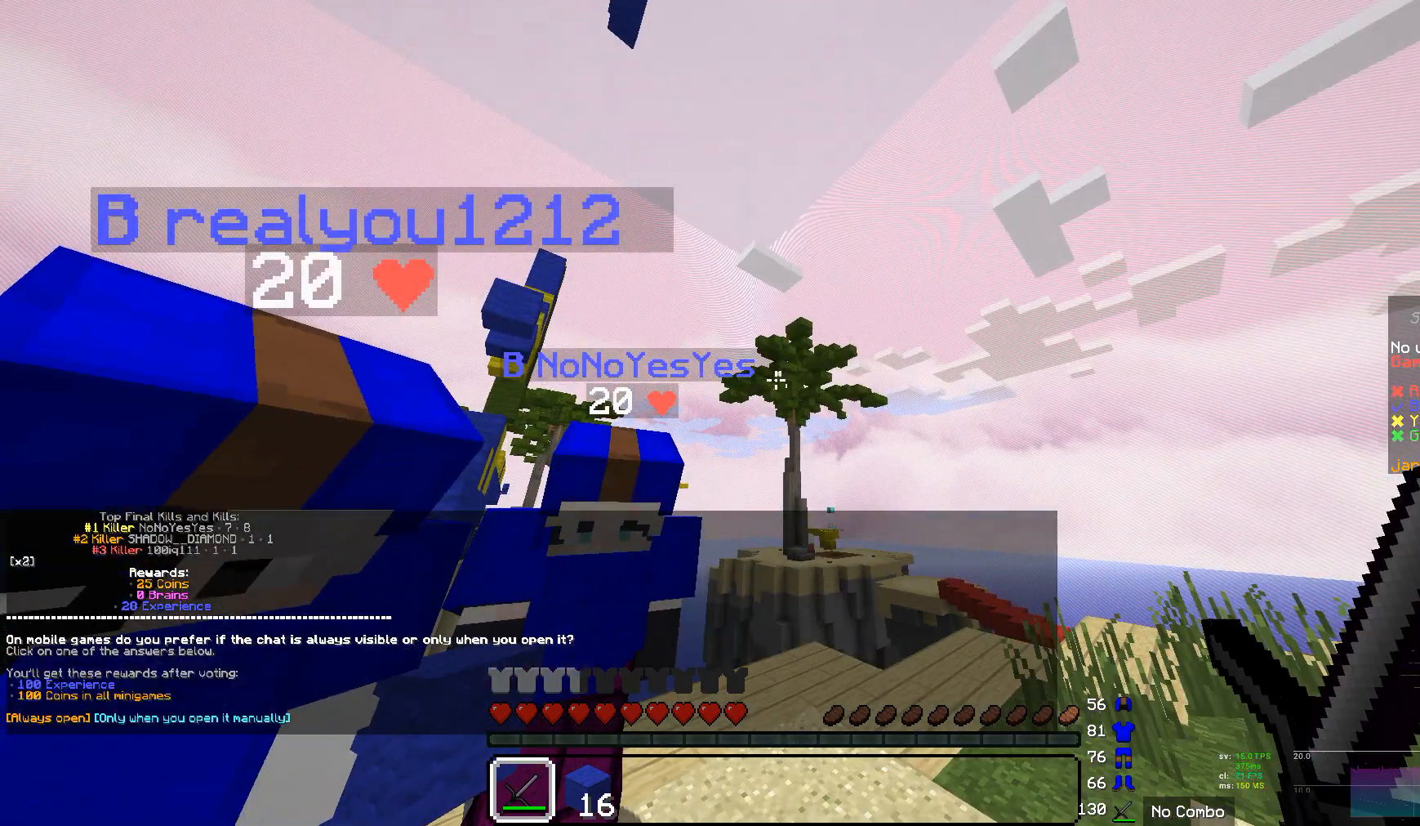
{"keys": [], "mouse": [], "events": [[35, "mouse_right", "down"], [173, "mouse_right", "up"], [242, "mouse_right", "down"], [380, "mouse_right", "up"]]}